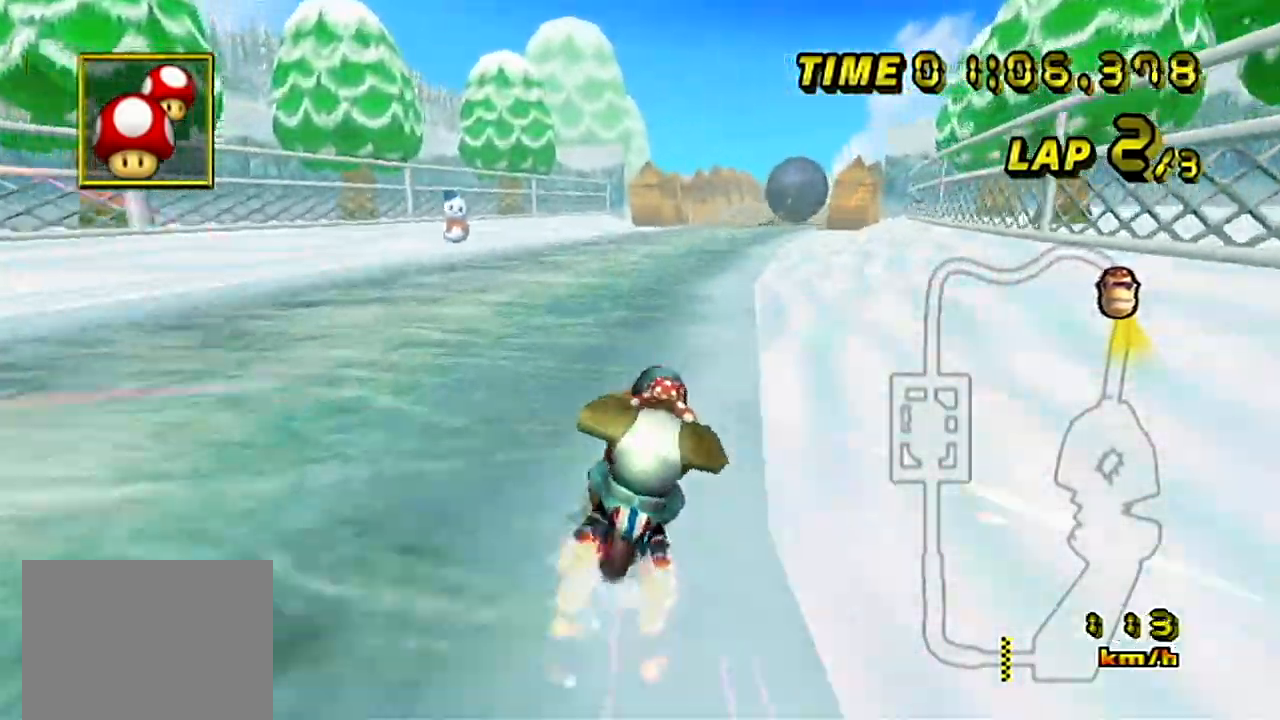
Gameplay with a controller (Nintendo layout); each line is a JSON object with the inputs held at the frame after it. "events" lists button and stick changes between this image and that frame as [ms after this image, input, new state], when the widget could be followed in between. Not read: B DPAD_UP L3 R3 X Y Z.
{"buttons": ["A"], "left_stick": "center", "events": []}
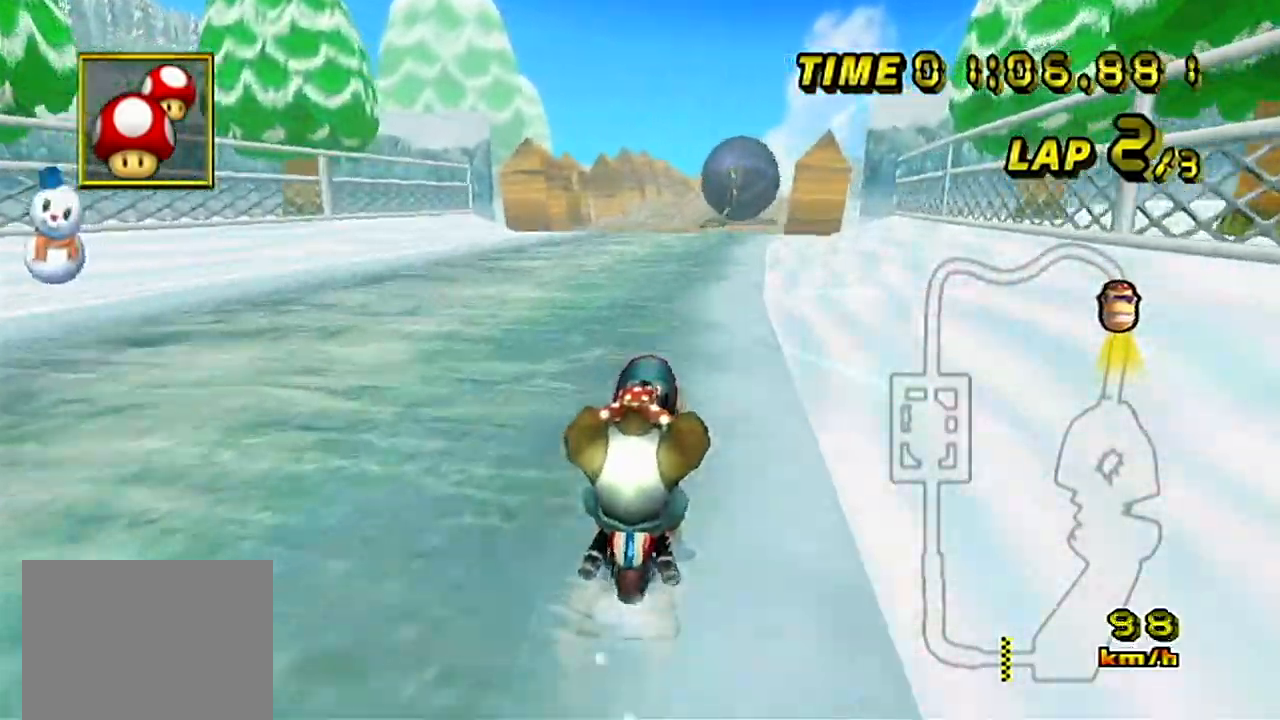
{"buttons": ["A"], "left_stick": "center", "events": []}
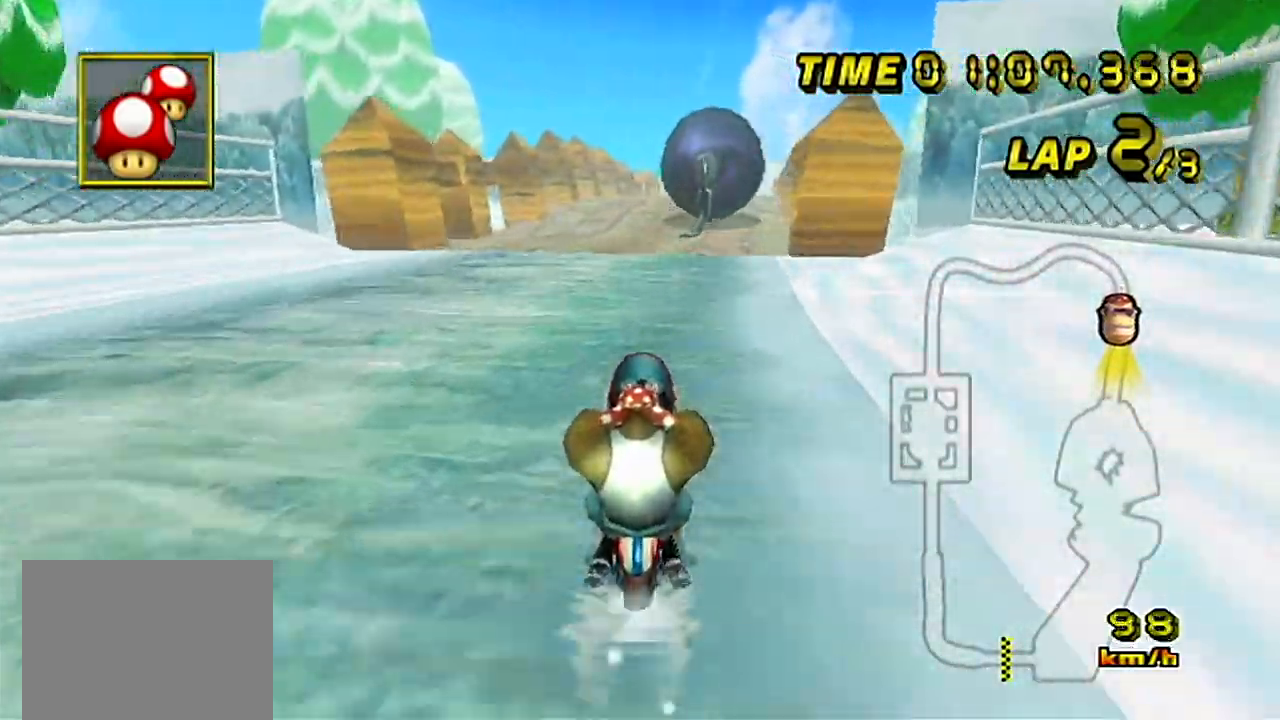
{"buttons": ["A"], "left_stick": "center", "events": []}
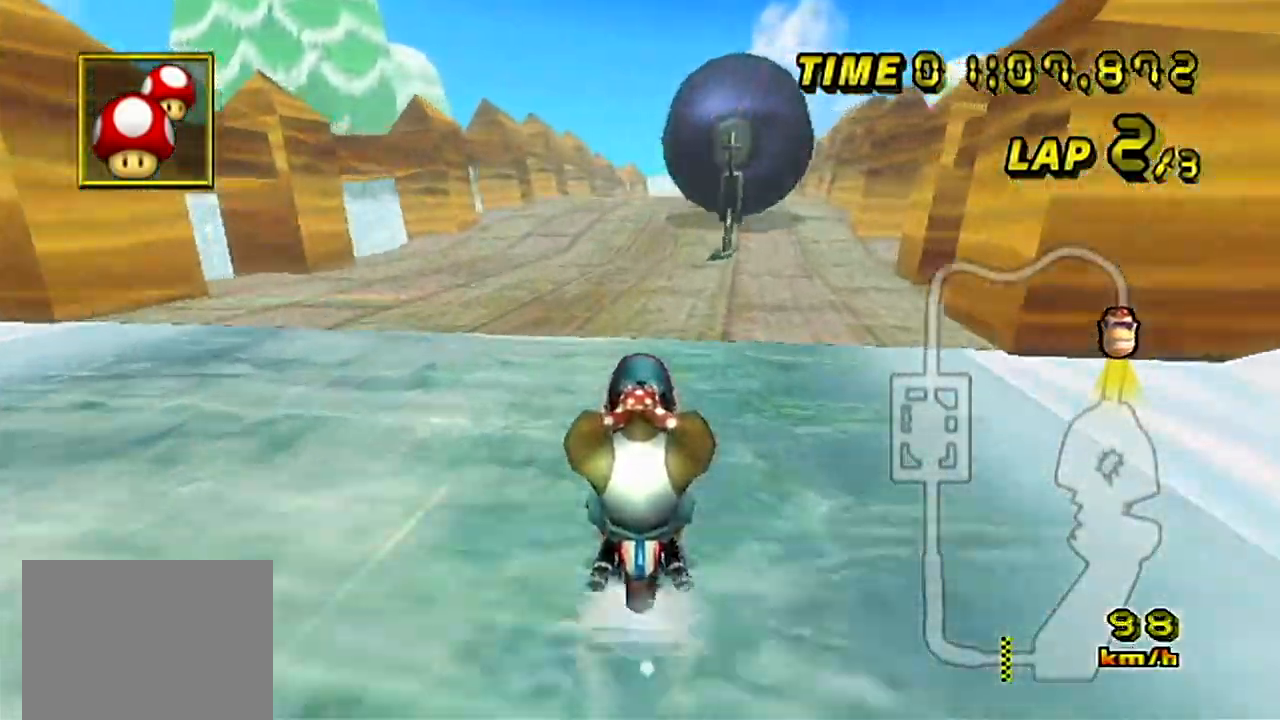
{"buttons": ["A"], "left_stick": "center", "events": []}
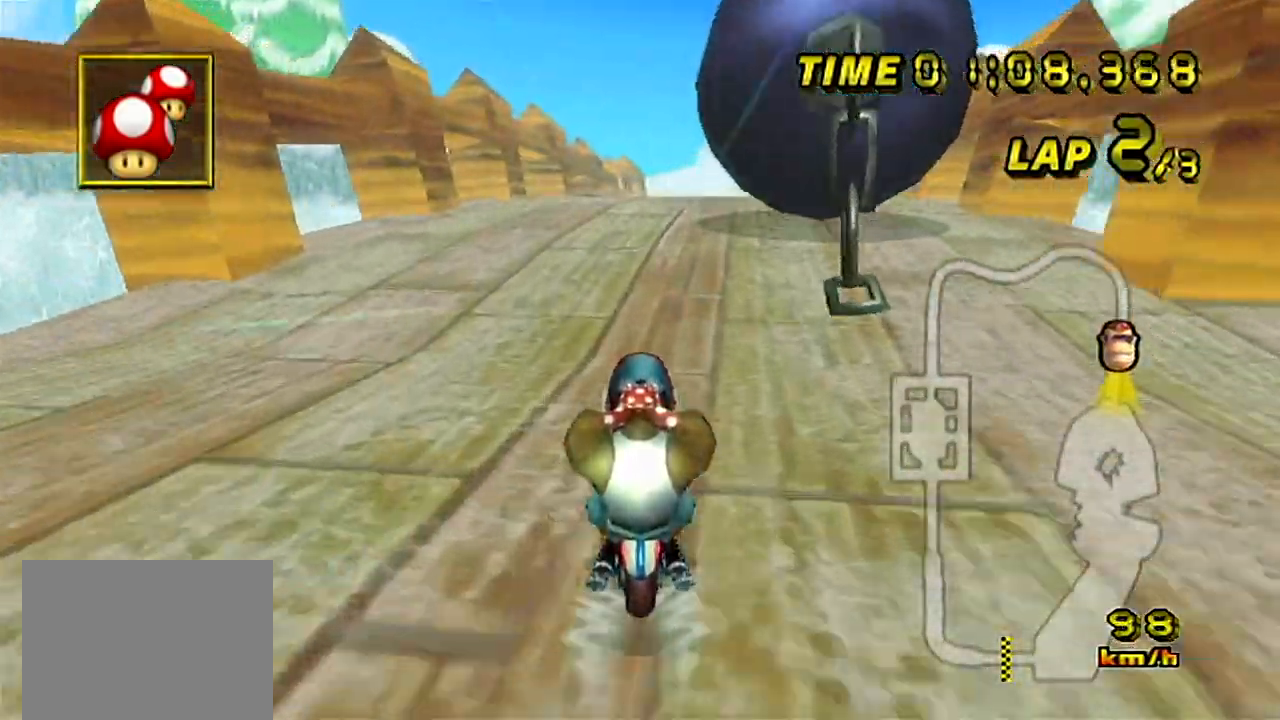
{"buttons": ["A"], "left_stick": "center", "events": []}
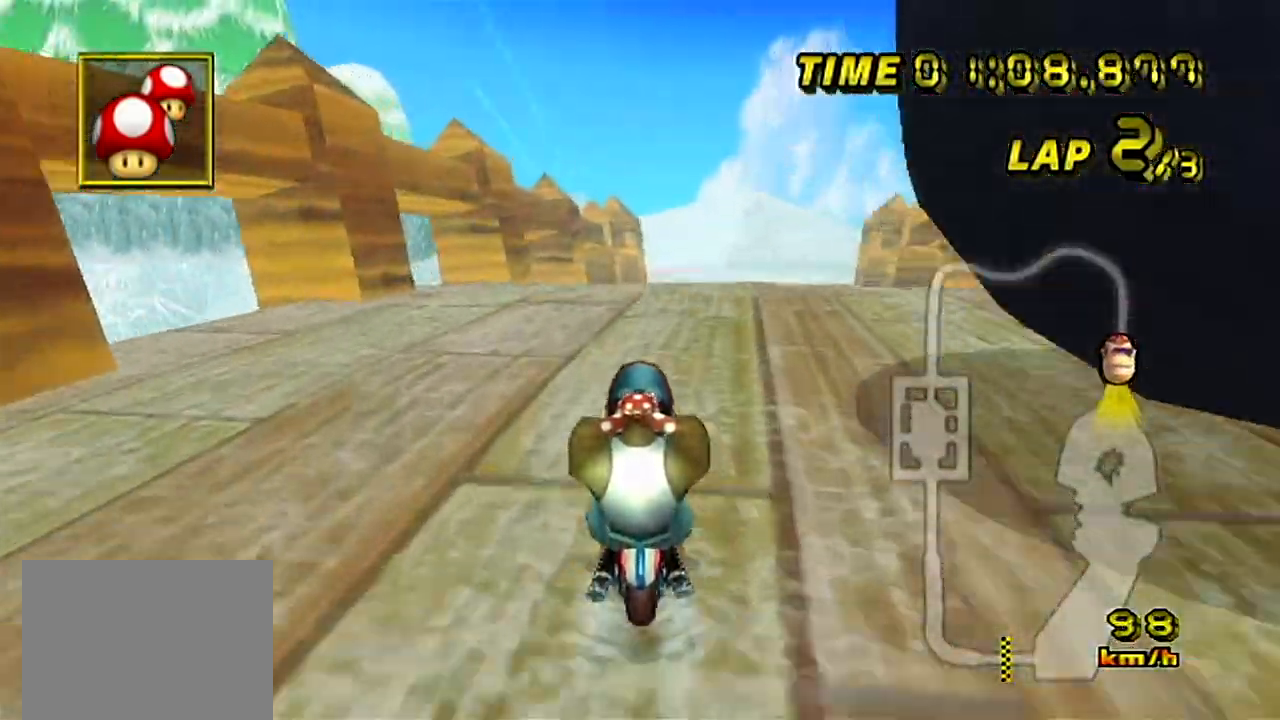
{"buttons": ["A"], "left_stick": "center", "events": [[184, "left_stick", "right"], [317, "left_stick", "center"]]}
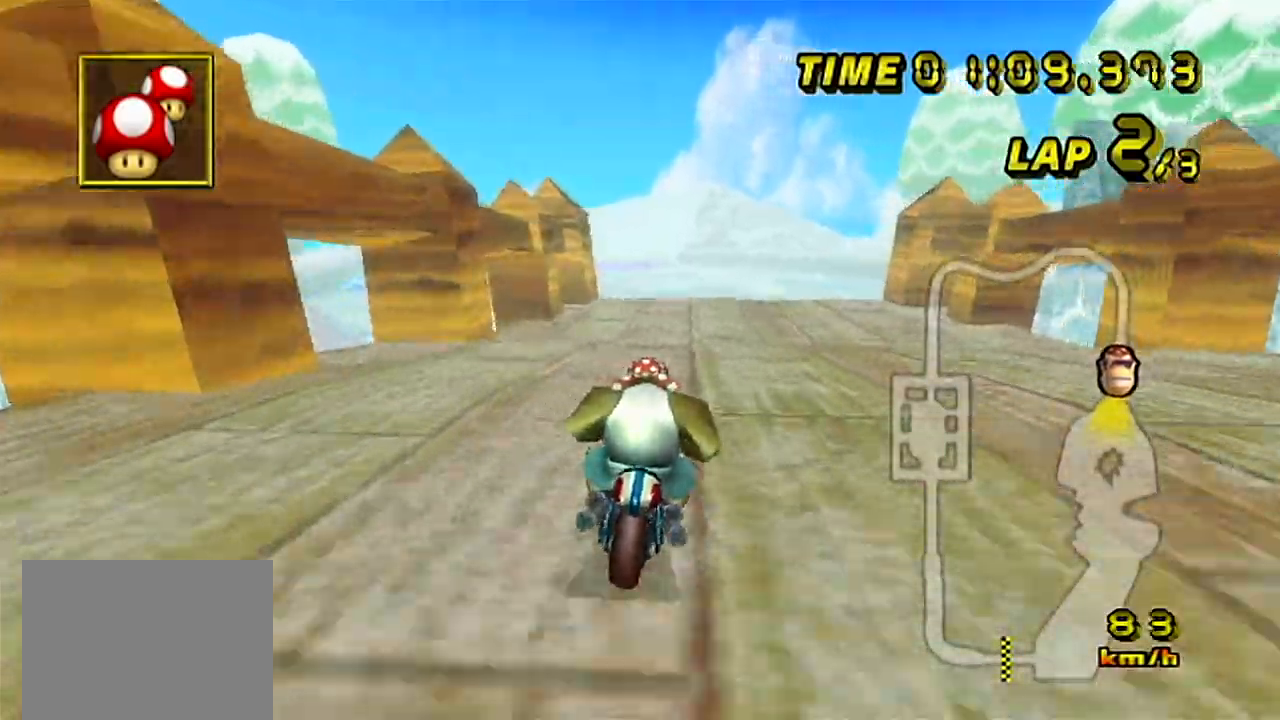
{"buttons": ["A"], "left_stick": "center", "events": []}
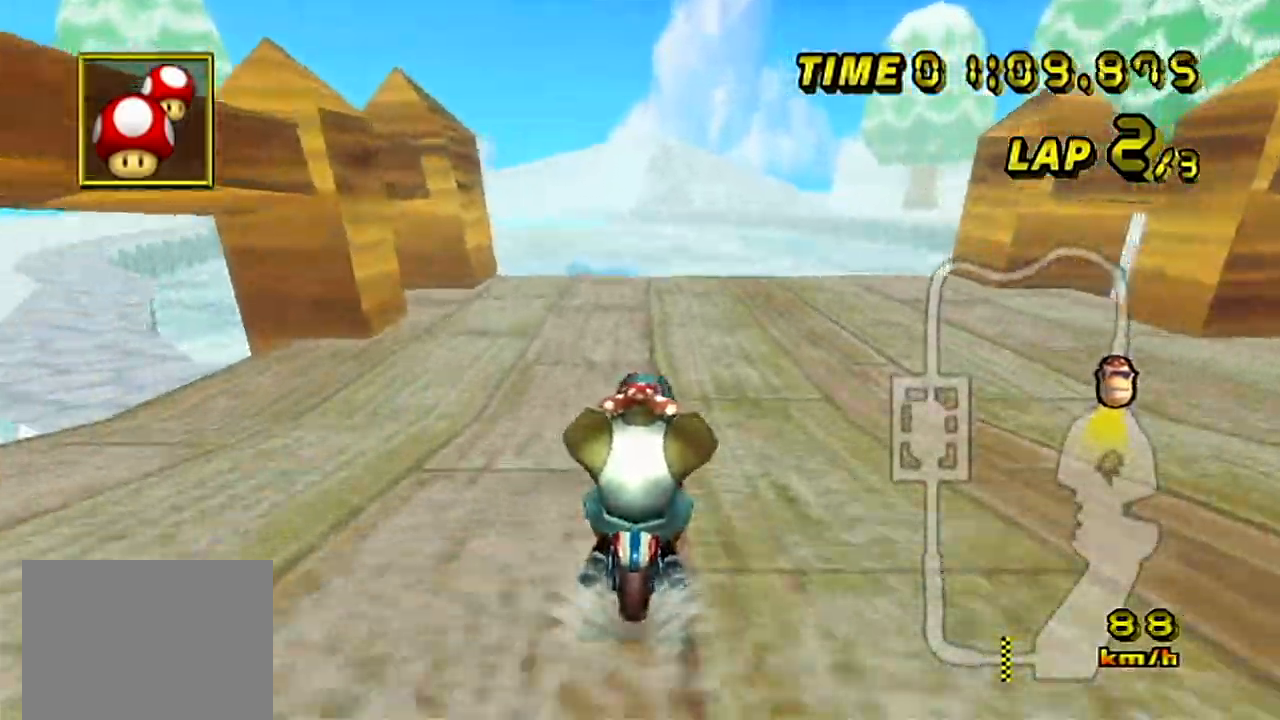
{"buttons": ["A"], "left_stick": "center", "events": []}
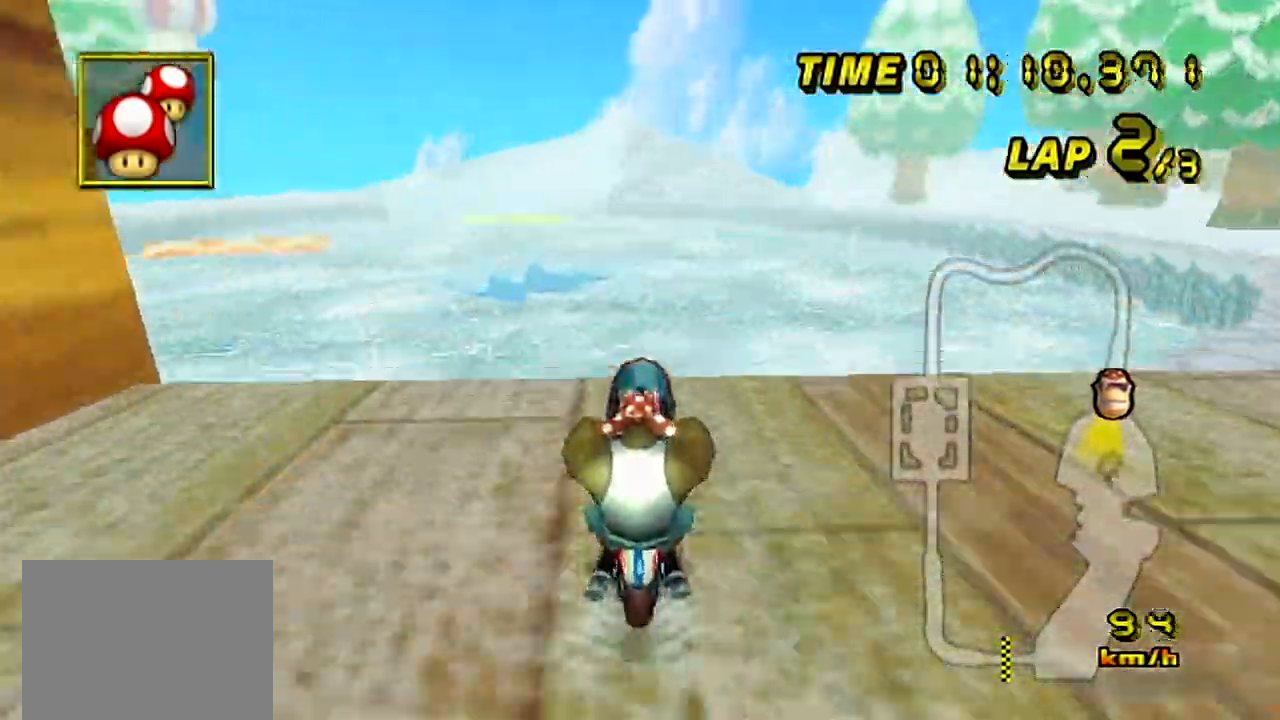
{"buttons": ["A"], "left_stick": "down", "events": [[300, "left_stick", "down"]]}
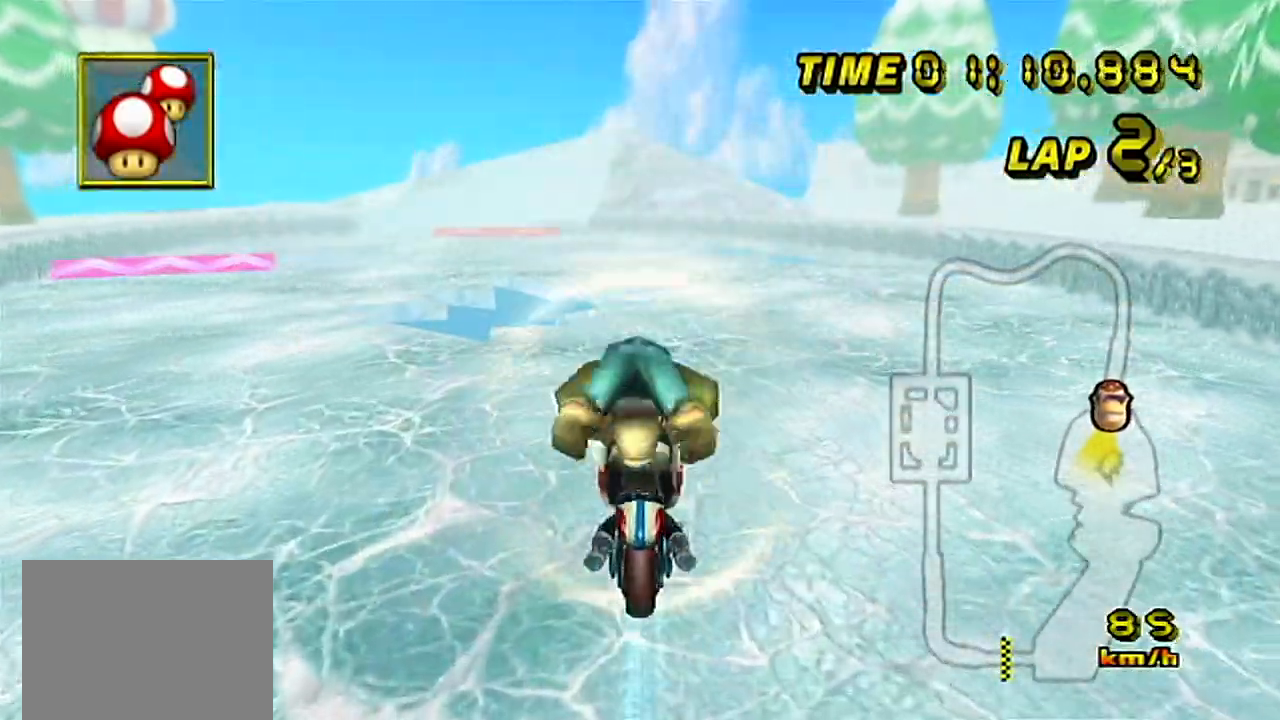
{"buttons": ["A"], "left_stick": "down-left", "events": [[467, "left_stick", "down-left"]]}
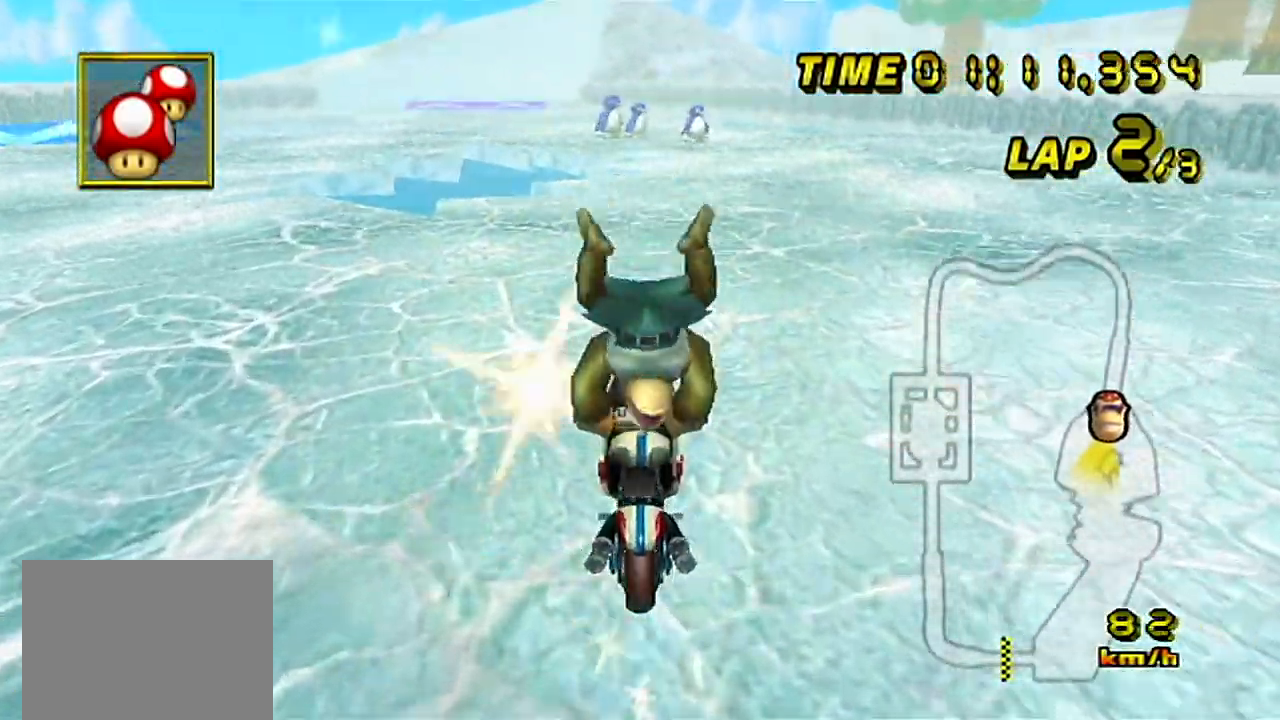
{"buttons": ["A"], "left_stick": "down-left", "events": []}
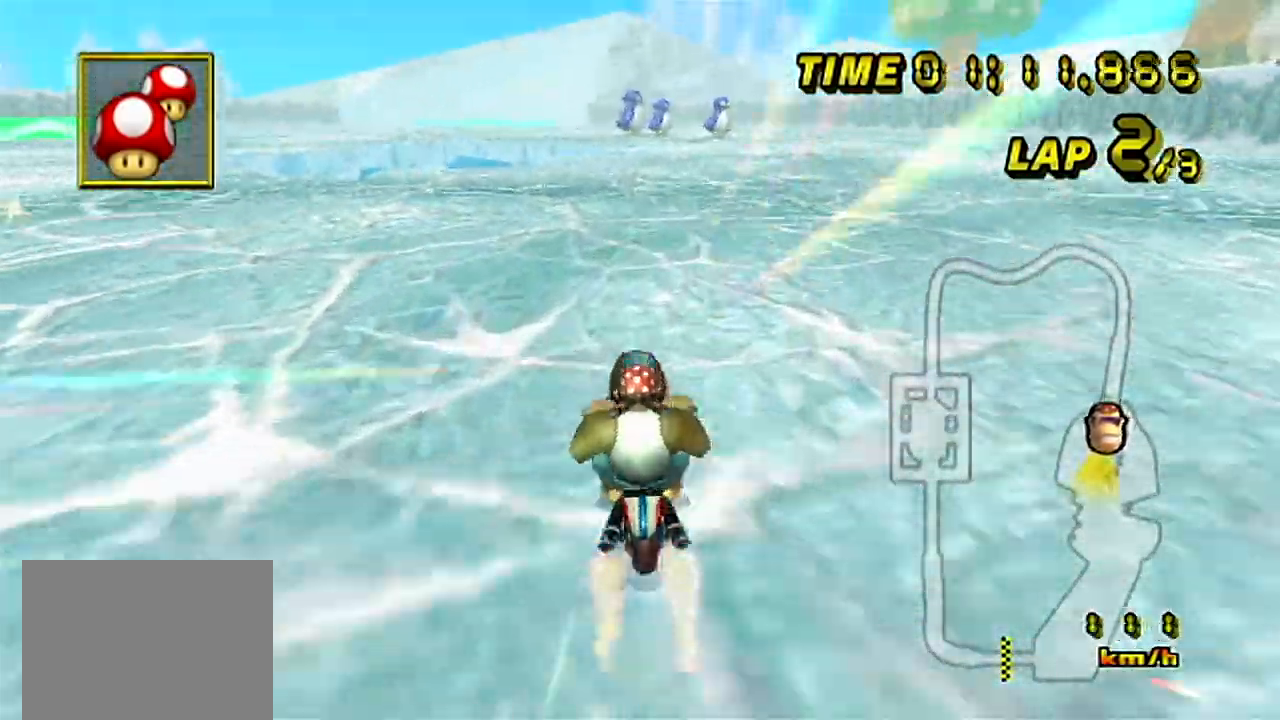
{"buttons": ["A"], "left_stick": "center", "events": [[383, "left_stick", "center"]]}
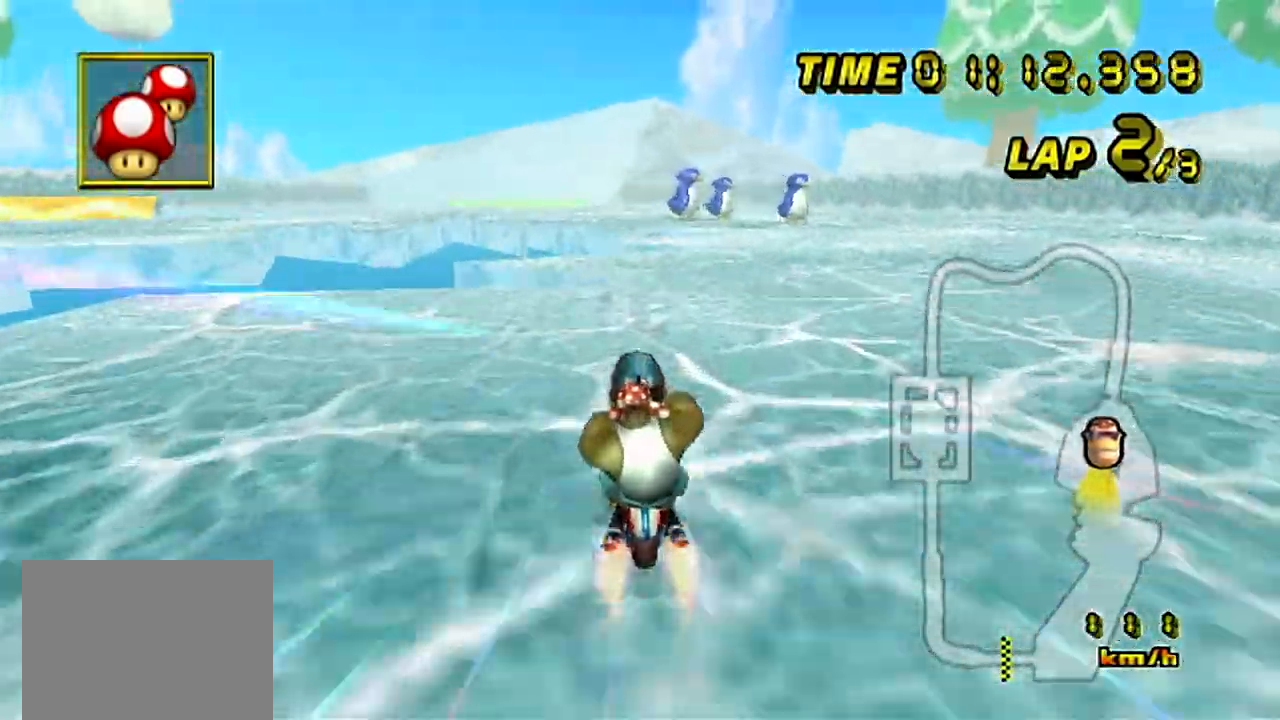
{"buttons": ["A"], "left_stick": "center", "events": []}